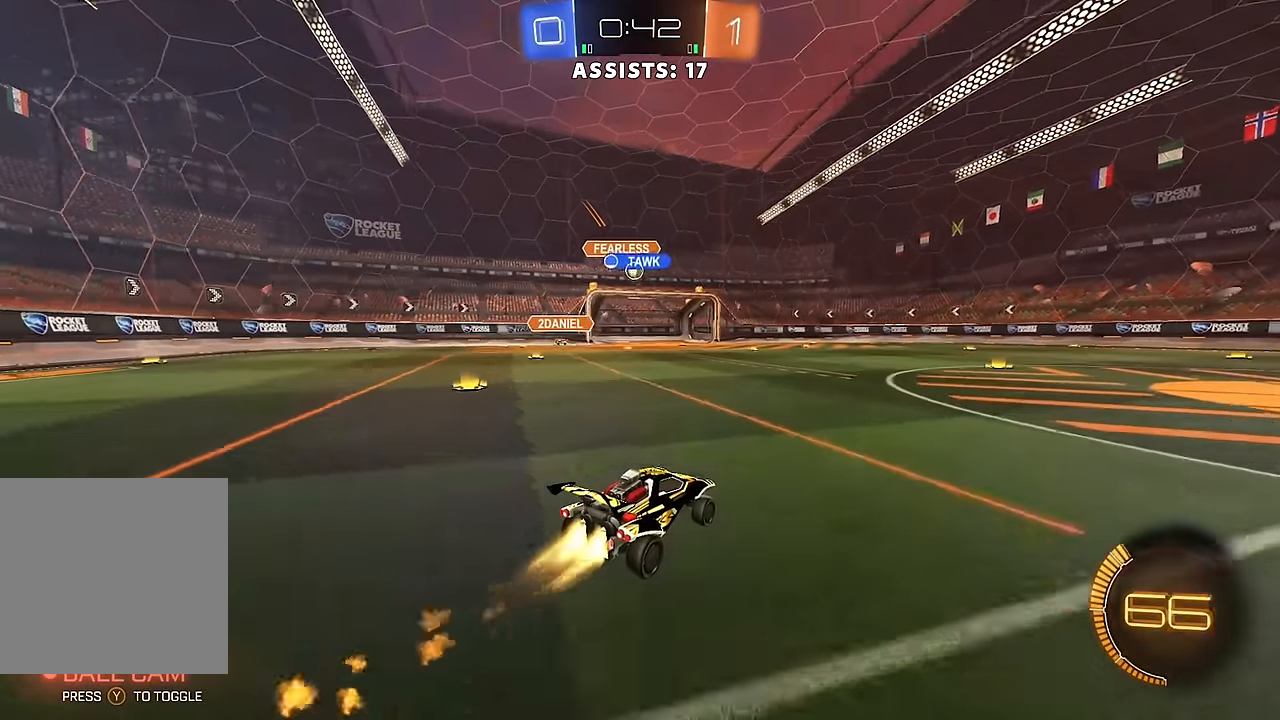
Gameplay with a controller (Xbox layout); each line is a JSON object with the inputs held at the frame after it. "events" lists button and stick changes between this image and that frame as [ms after this image, input, new state], when the widget could be followed in between. Not read: L3 R3.
{"buttons": ["R2"], "left_stick": "center", "right_stick": "center", "events": [[83, "B", "up"], [283, "left_stick", "left"], [417, "left_stick", "center"]]}
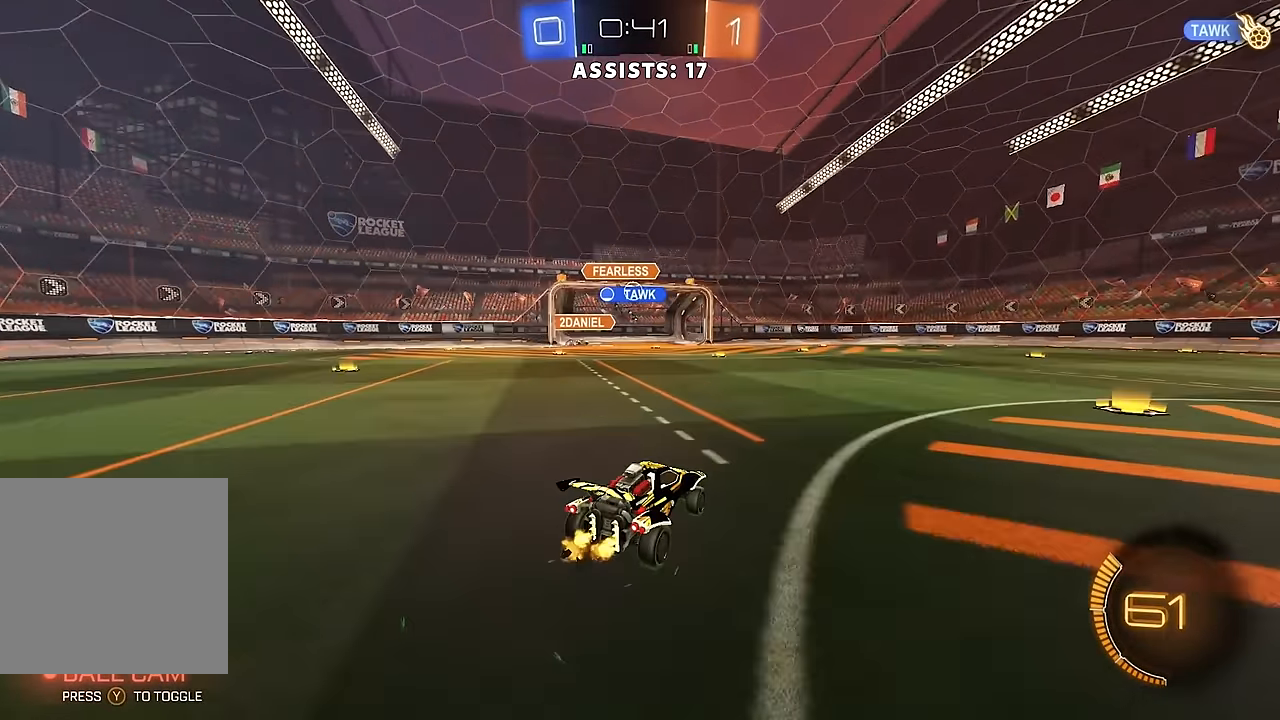
{"buttons": ["R2"], "left_stick": "right", "right_stick": "center", "events": [[383, "left_stick", "right"]]}
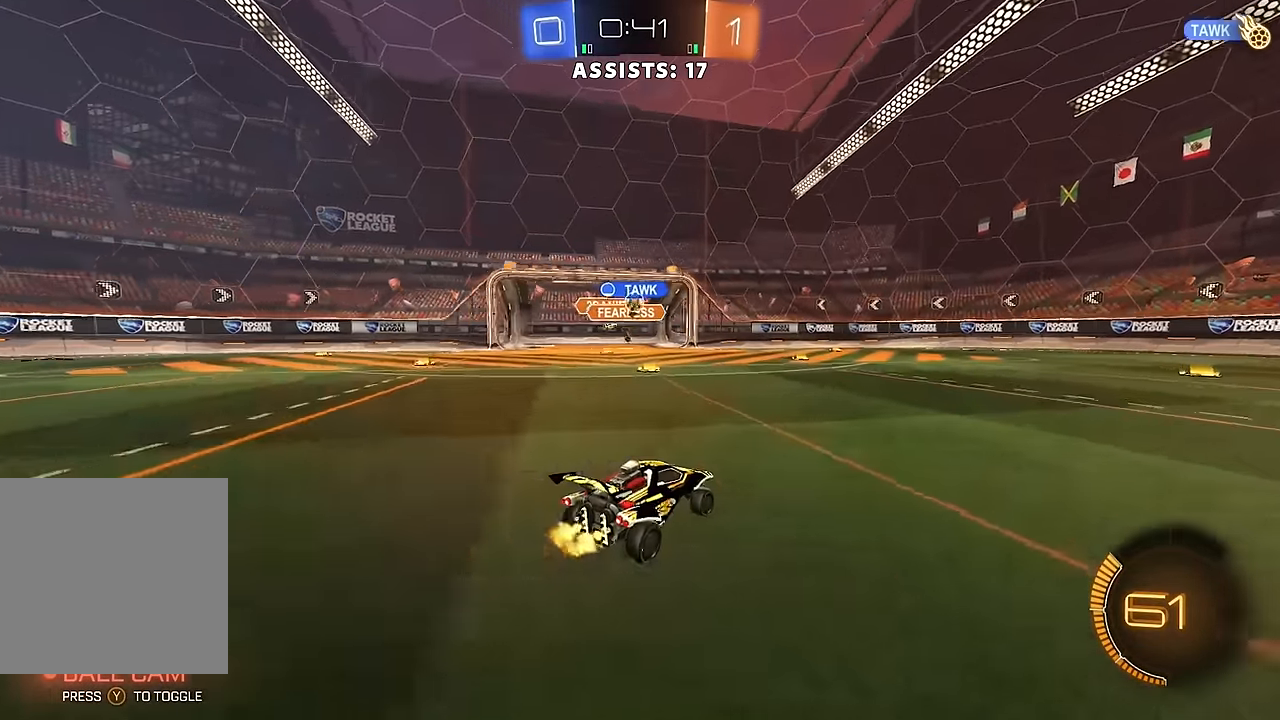
{"buttons": [], "left_stick": "center", "right_stick": "center", "events": [[33, "left_stick", "center"], [250, "left_stick", "left"], [333, "R2", "up"], [417, "left_stick", "center"]]}
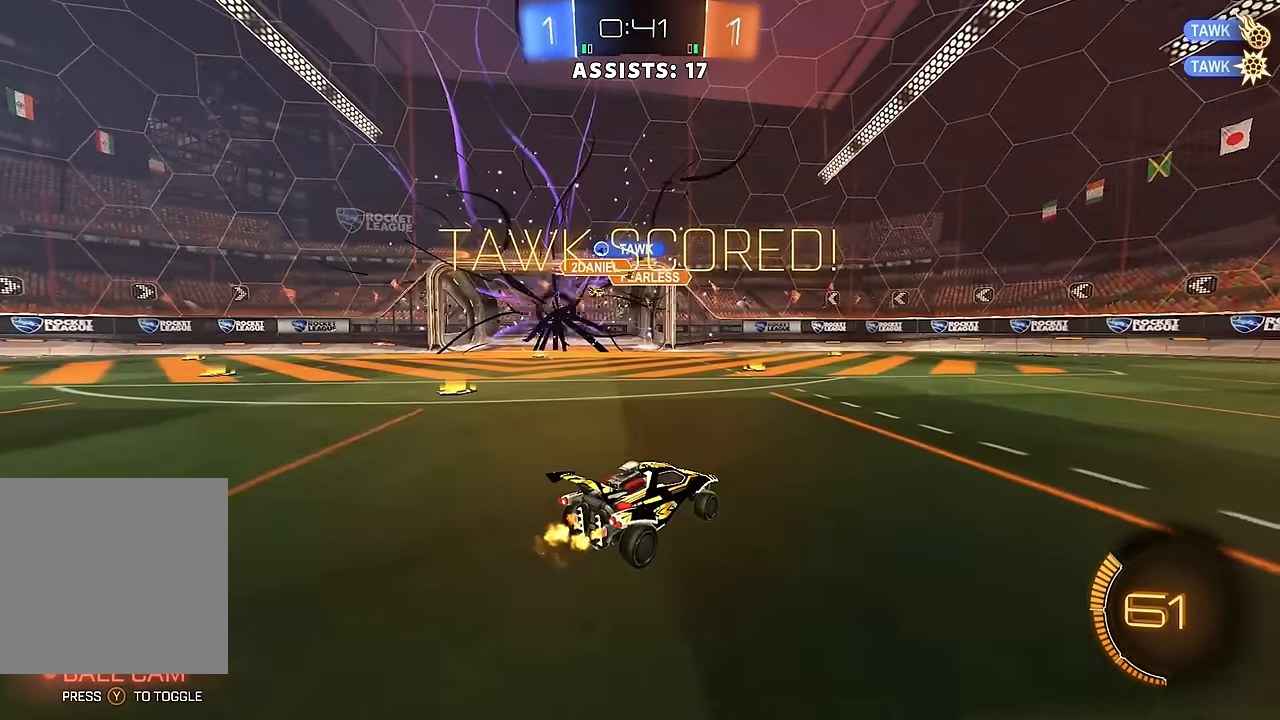
{"buttons": [], "left_stick": "right", "right_stick": "center", "events": [[267, "left_stick", "right"], [383, "Y", "down"], [483, "Y", "up"]]}
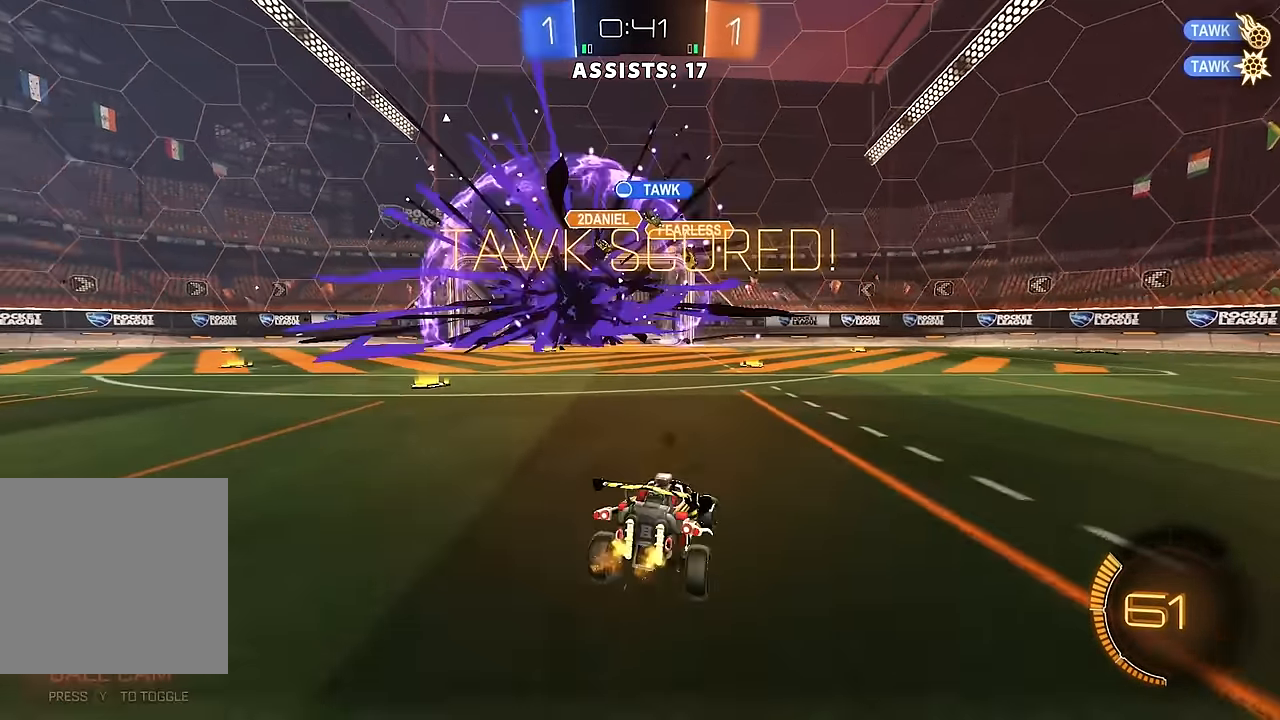
{"buttons": ["L1"], "left_stick": "down", "right_stick": "center", "events": [[33, "L1", "down"], [117, "L1", "up"], [233, "left_stick", "down"], [300, "A", "down"], [317, "L1", "down"], [367, "A", "up"], [433, "A", "down"], [500, "A", "up"]]}
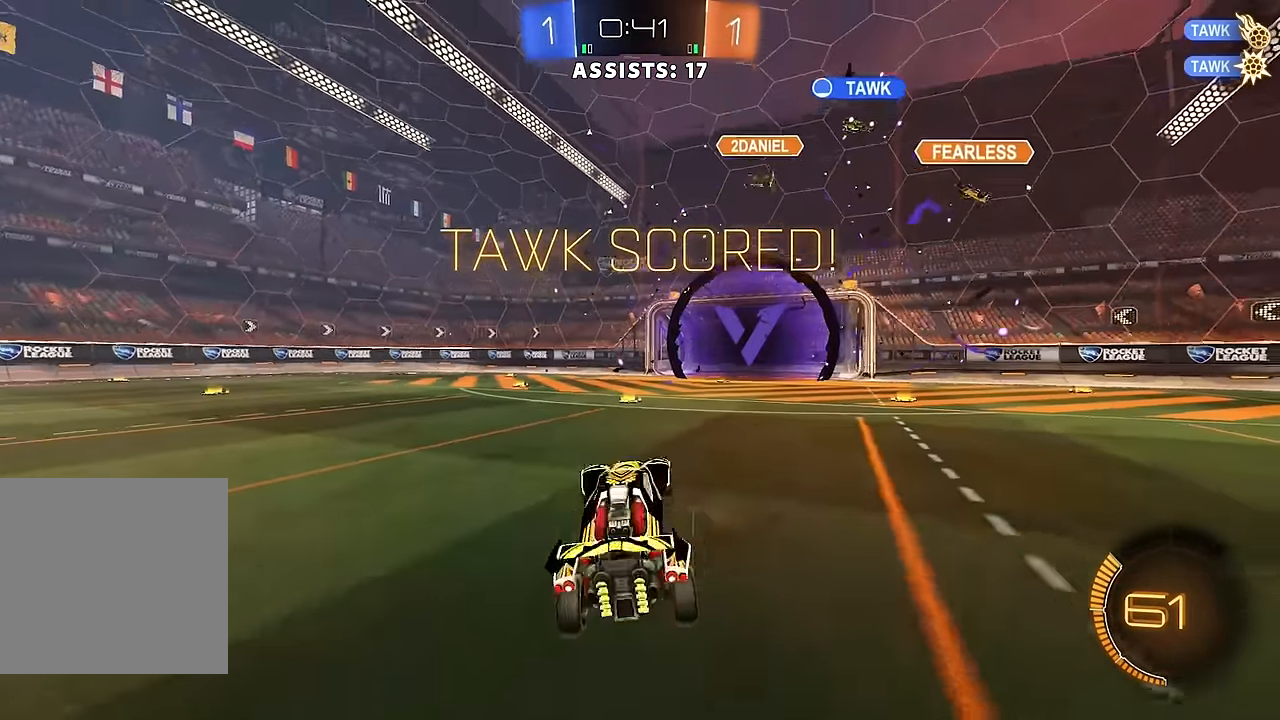
{"buttons": ["B", "L1"], "left_stick": "up-left", "right_stick": "center", "events": [[50, "left_stick", "center"], [117, "left_stick", "up"], [200, "B", "down"], [267, "Y", "down"], [383, "Y", "up"], [483, "left_stick", "up-left"]]}
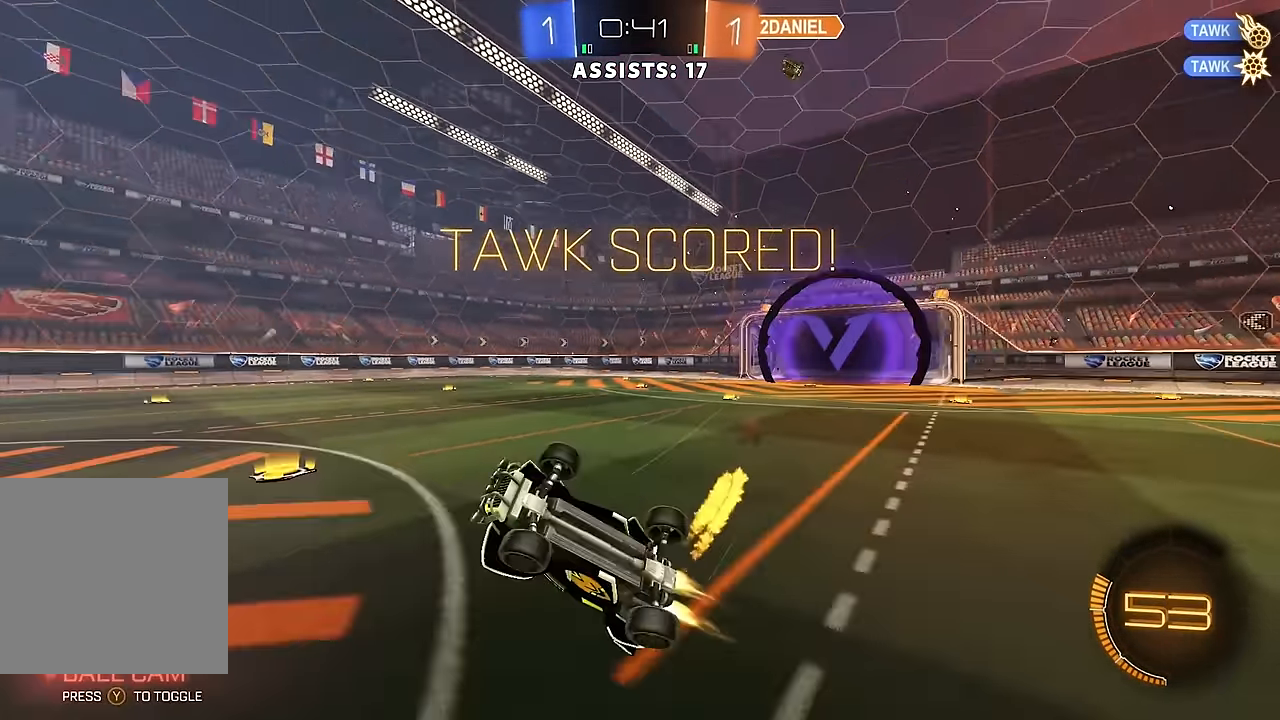
{"buttons": ["R2"], "left_stick": "up-left", "right_stick": "center", "events": [[117, "B", "up"], [217, "L1", "up"], [300, "R2", "down"], [367, "Y", "down"], [450, "Y", "up"]]}
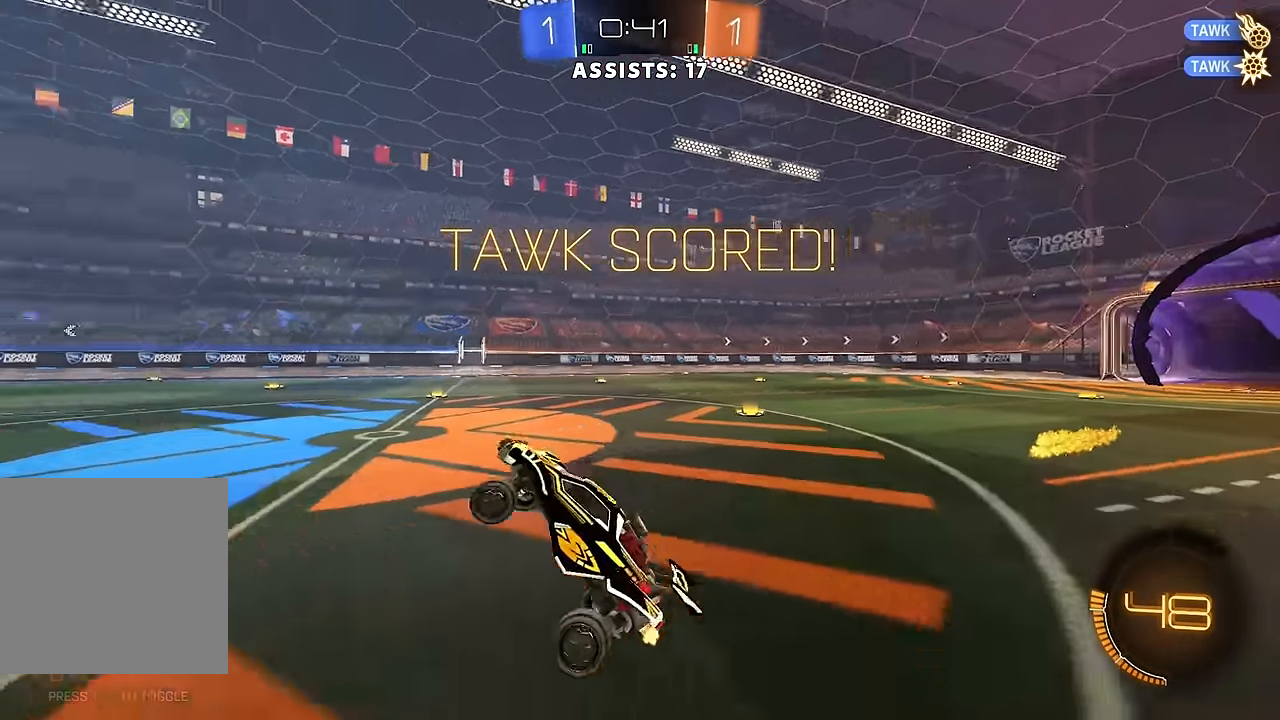
{"buttons": ["B", "L1"], "left_stick": "up-right", "right_stick": "center", "events": [[83, "B", "down"], [83, "left_stick", "center"], [233, "R2", "up"], [350, "left_stick", "right"], [383, "A", "down"], [383, "L1", "down"], [450, "left_stick", "up-right"], [467, "A", "up"]]}
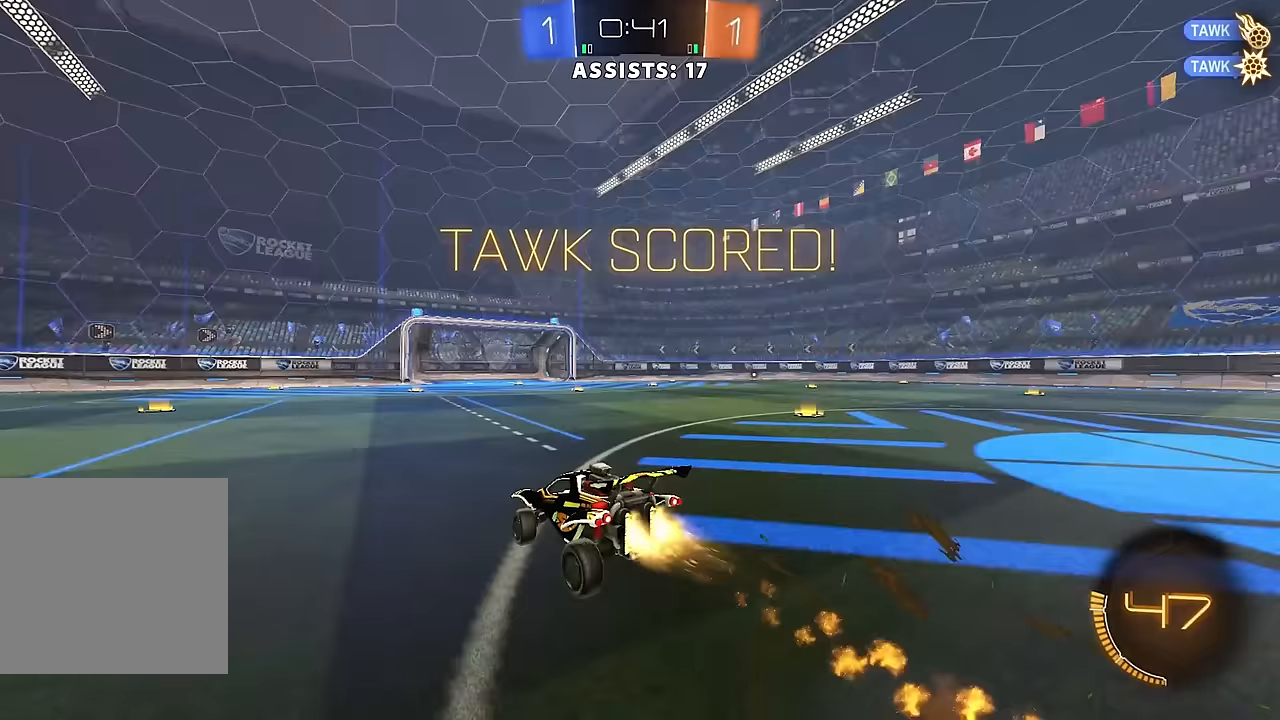
{"buttons": [], "left_stick": "center", "right_stick": "center", "events": [[33, "A", "down"], [150, "A", "up"], [167, "B", "up"], [300, "left_stick", "center"], [317, "L1", "up"]]}
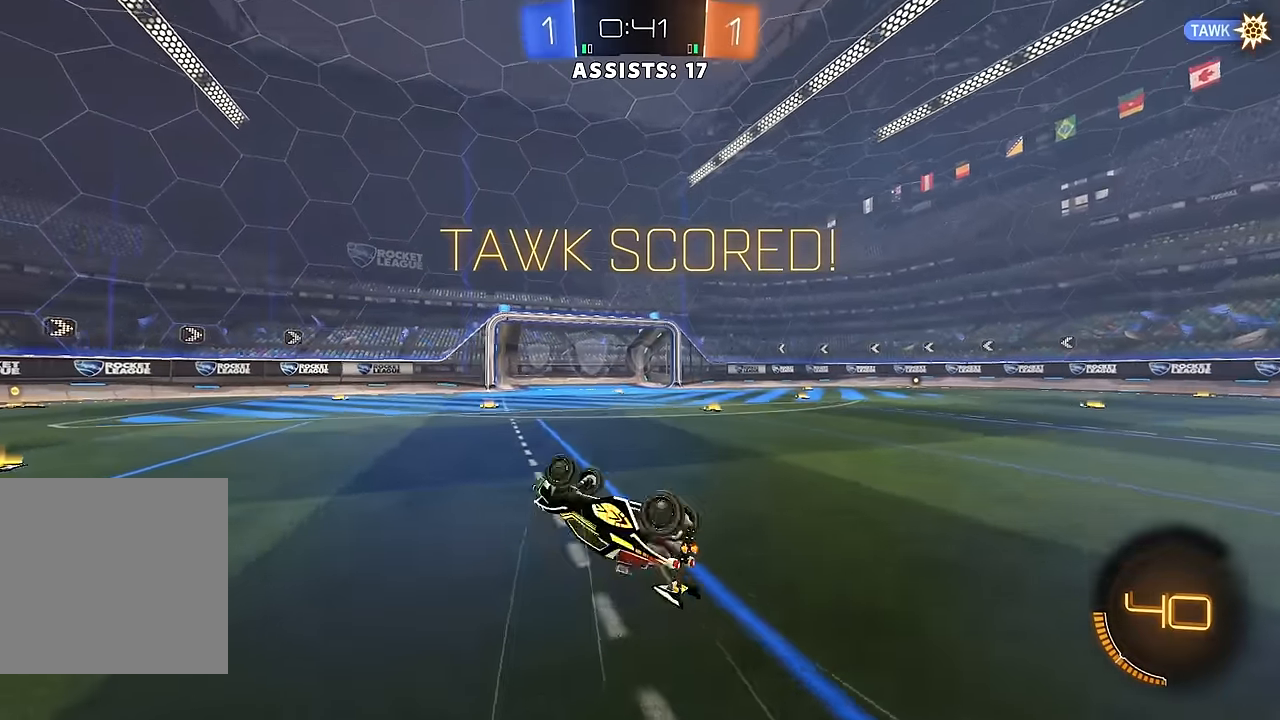
{"buttons": ["B"], "left_stick": "center", "right_stick": "center", "events": [[333, "B", "down"], [417, "B", "up"], [483, "B", "down"]]}
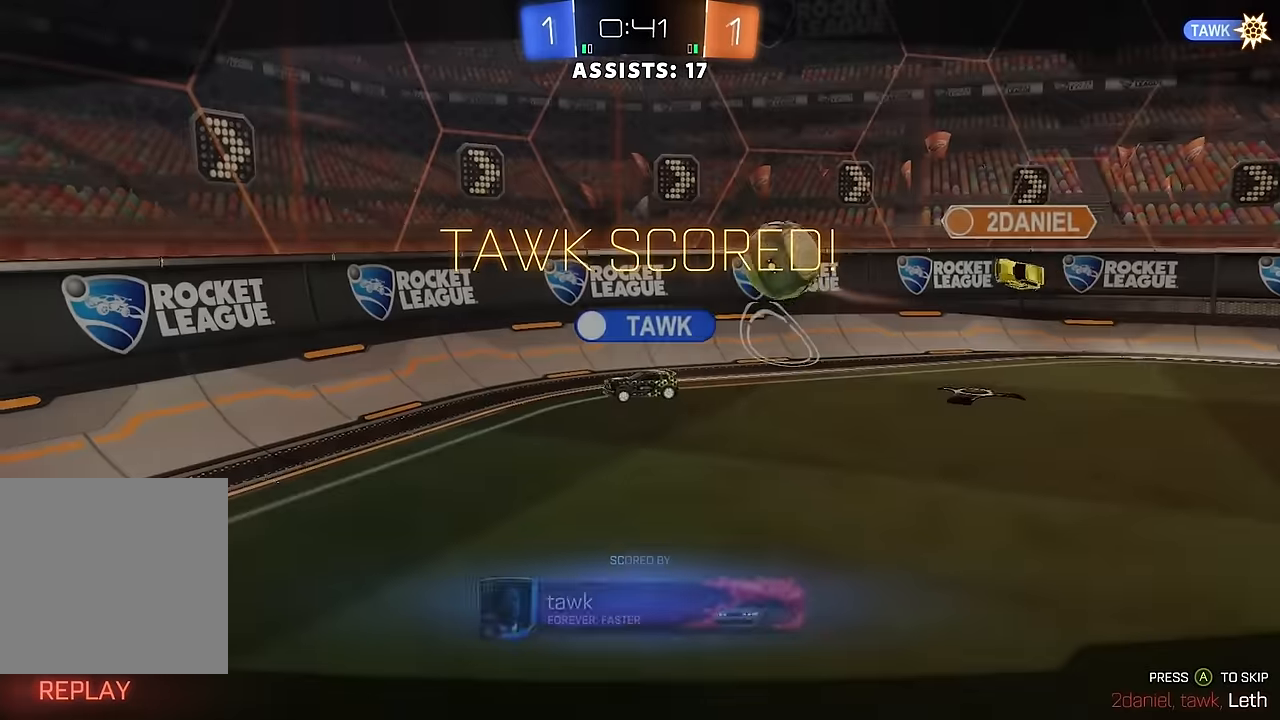
{"buttons": [], "left_stick": "center", "right_stick": "center", "events": [[83, "B", "up"], [83, "R2", "down"], [117, "B", "down"], [217, "B", "up"], [383, "R2", "up"], [417, "A", "down"], [500, "A", "up"]]}
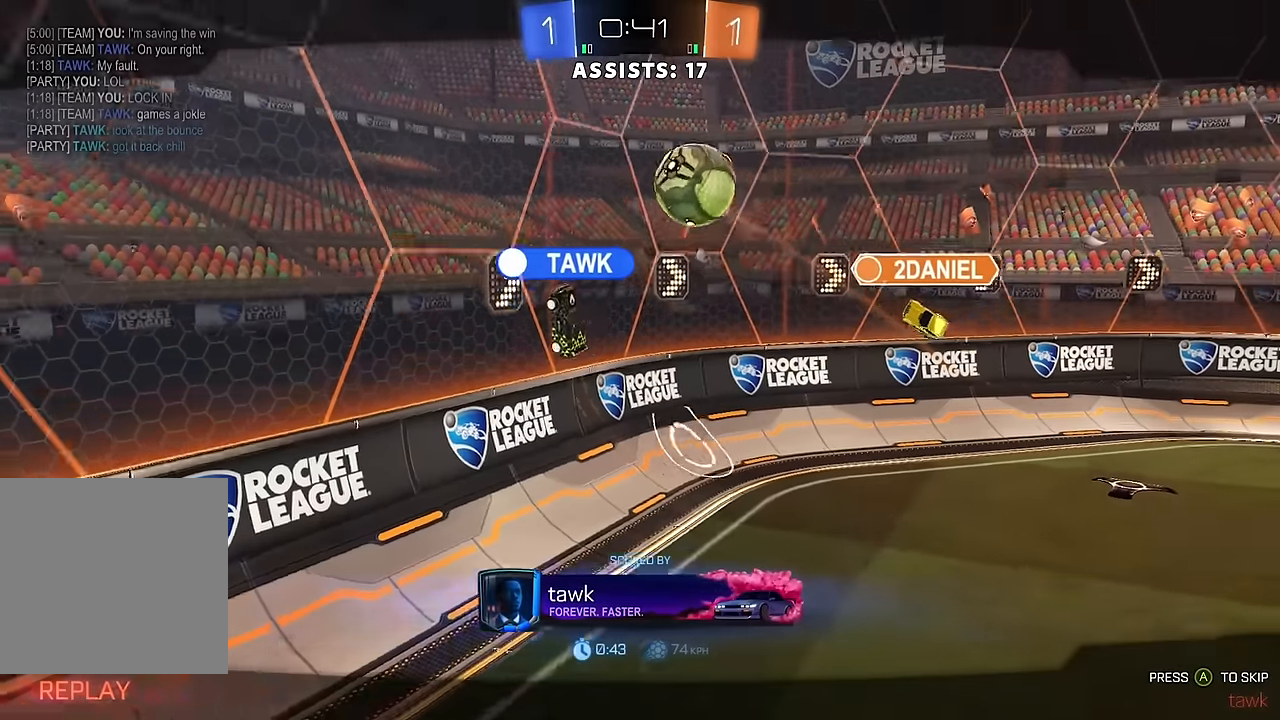
{"buttons": ["A"], "left_stick": "center", "right_stick": "center", "events": [[50, "A", "down"], [150, "A", "up"], [200, "A", "down"], [283, "A", "up"], [333, "A", "down"], [400, "A", "up"], [467, "A", "down"]]}
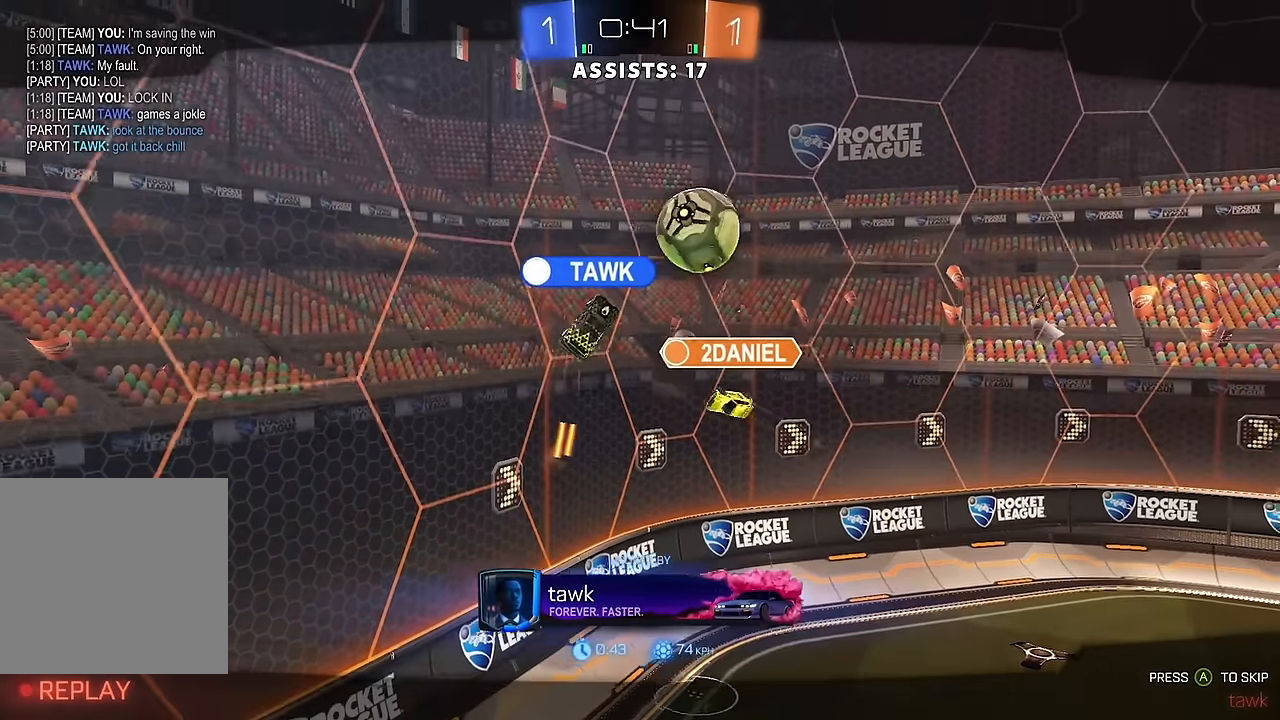
{"buttons": ["A"], "left_stick": "center", "right_stick": "center", "events": [[50, "A", "up"], [100, "A", "down"], [150, "A", "up"], [217, "A", "down"], [283, "A", "up"], [367, "A", "down"], [417, "A", "up"], [483, "A", "down"]]}
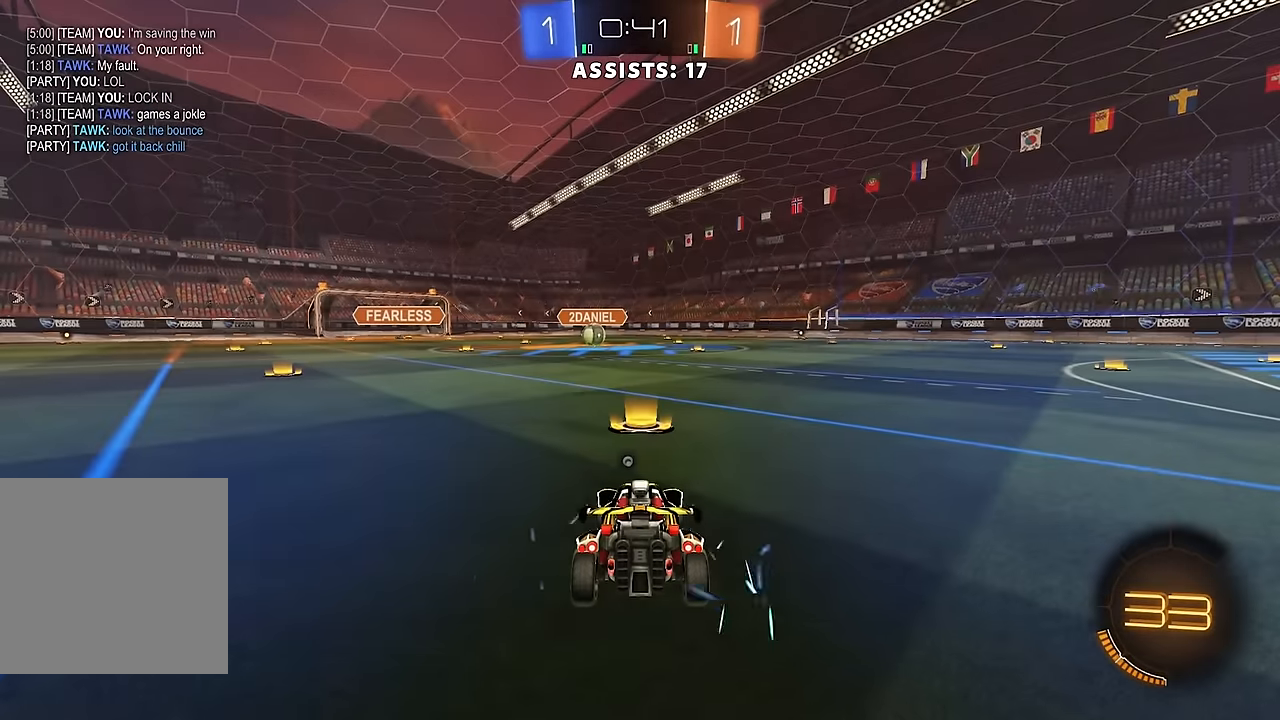
{"buttons": [], "left_stick": "center", "right_stick": "center", "events": [[50, "A", "up"], [100, "A", "down"], [183, "A", "up"], [233, "A", "down"], [333, "A", "up"]]}
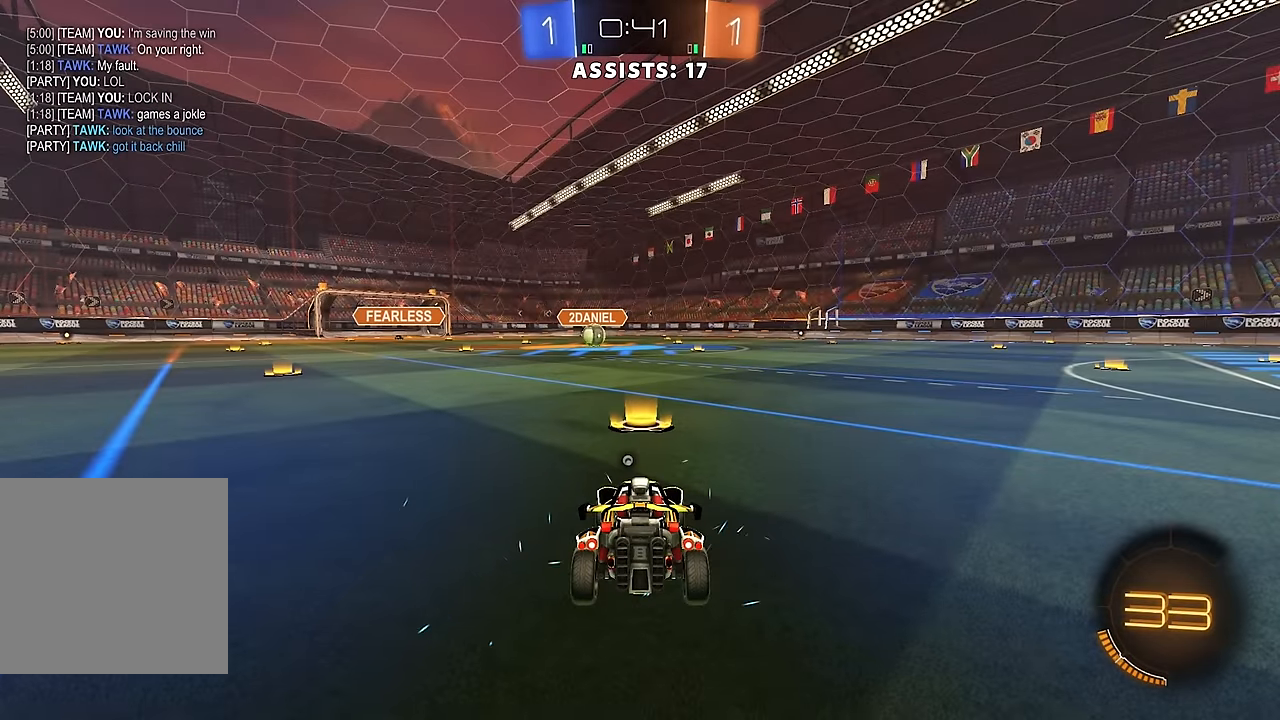
{"buttons": [], "left_stick": "center", "right_stick": "center"}
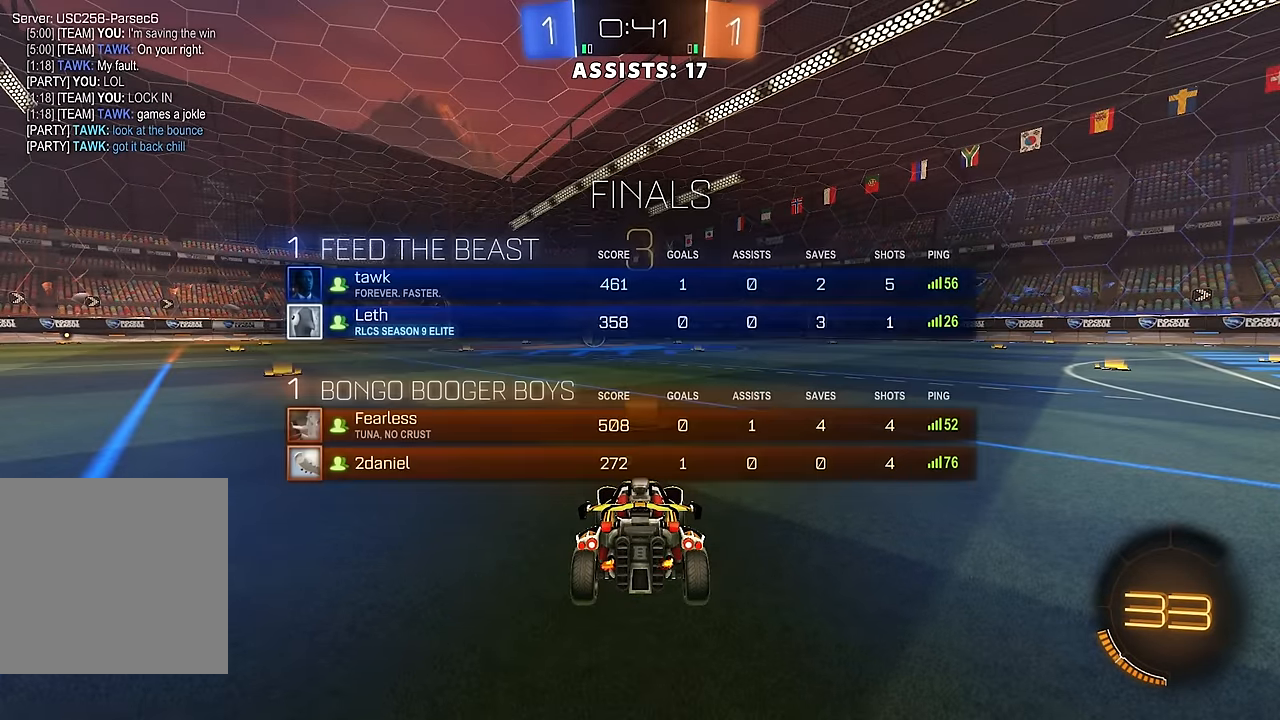
{"buttons": ["Y", "R2"], "left_stick": "center", "right_stick": "center", "events": [[67, "R2", "down"], [117, "Y", "down"], [167, "Y", "up"], [250, "Y", "down"], [317, "Y", "up"], [383, "Y", "down"], [433, "Y", "up"], [500, "Y", "down"]]}
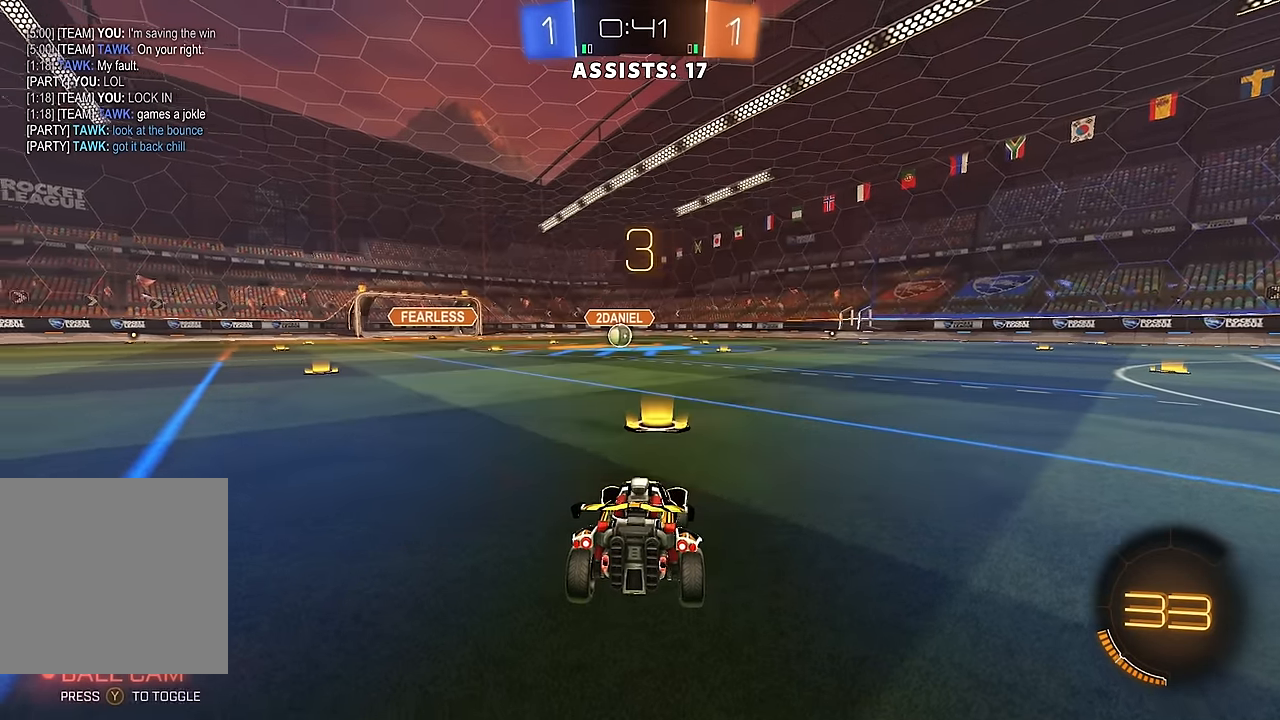
{"buttons": ["R2"], "left_stick": "center", "right_stick": "center", "events": [[83, "Y", "up"]]}
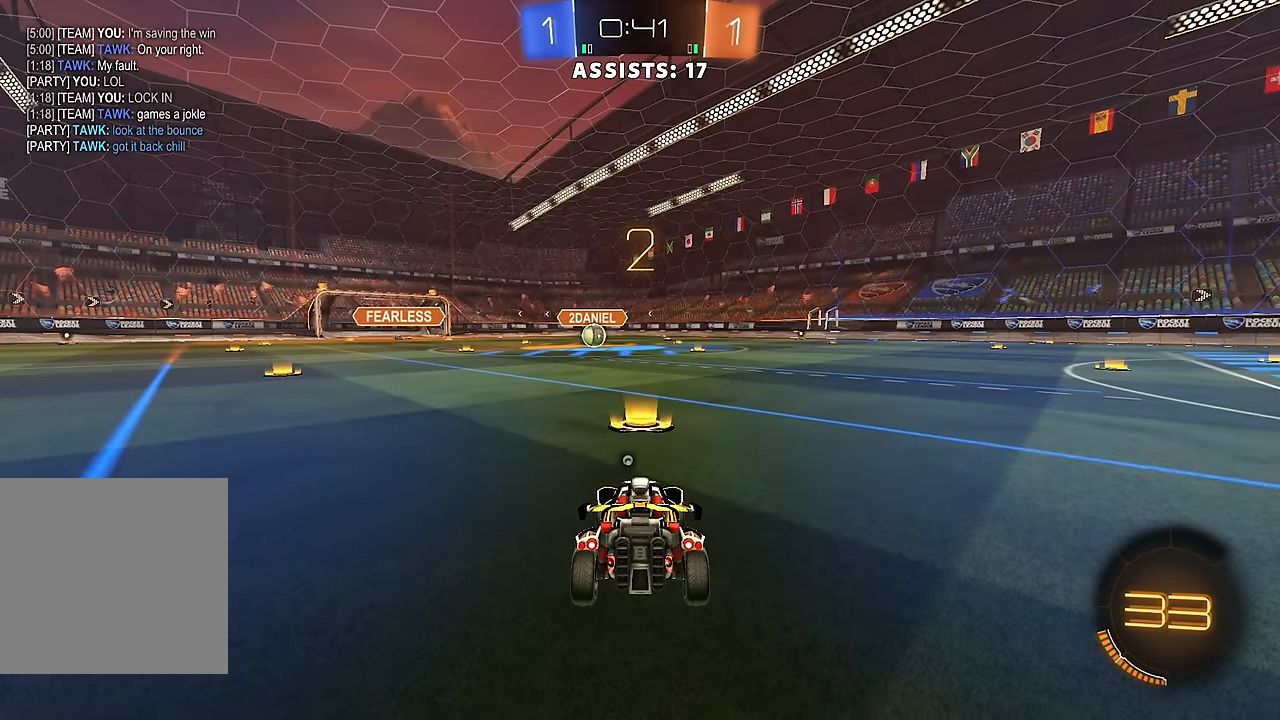
{"buttons": ["R2"], "left_stick": "center", "right_stick": "center", "events": []}
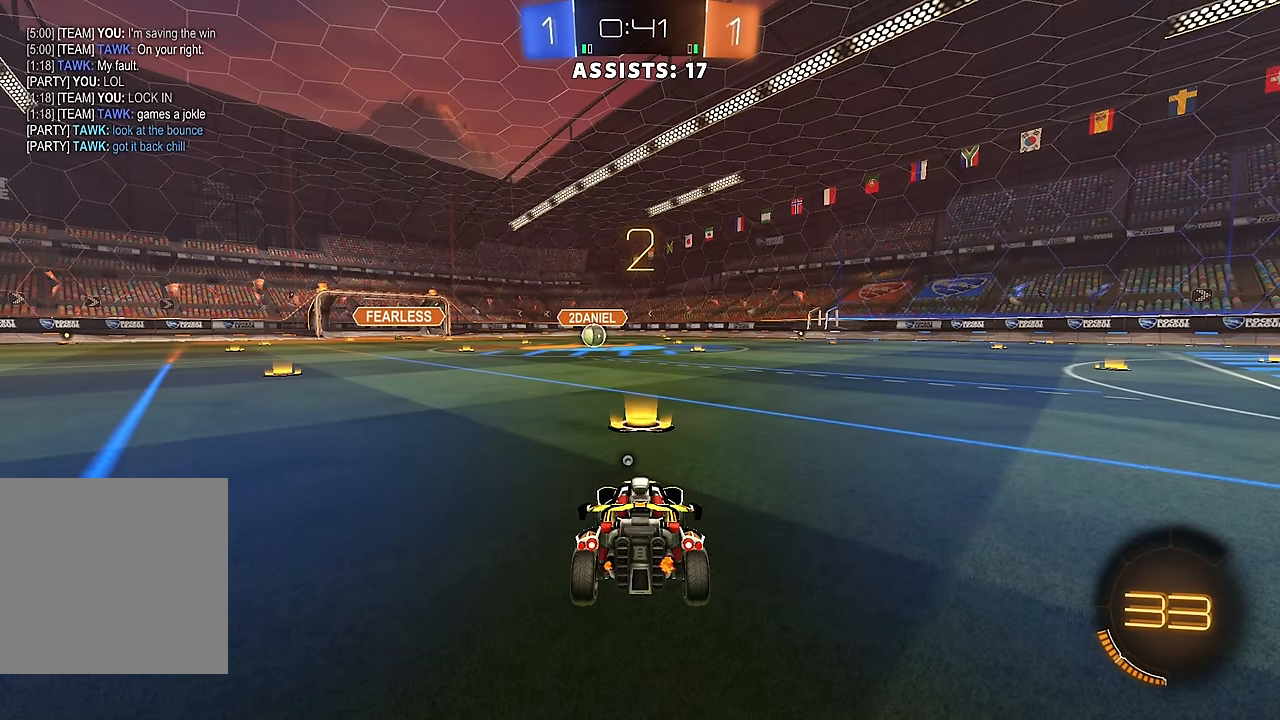
{"buttons": ["B", "R2"], "left_stick": "center", "right_stick": "center", "events": [[350, "B", "down"], [383, "Y", "down"], [450, "Y", "up"]]}
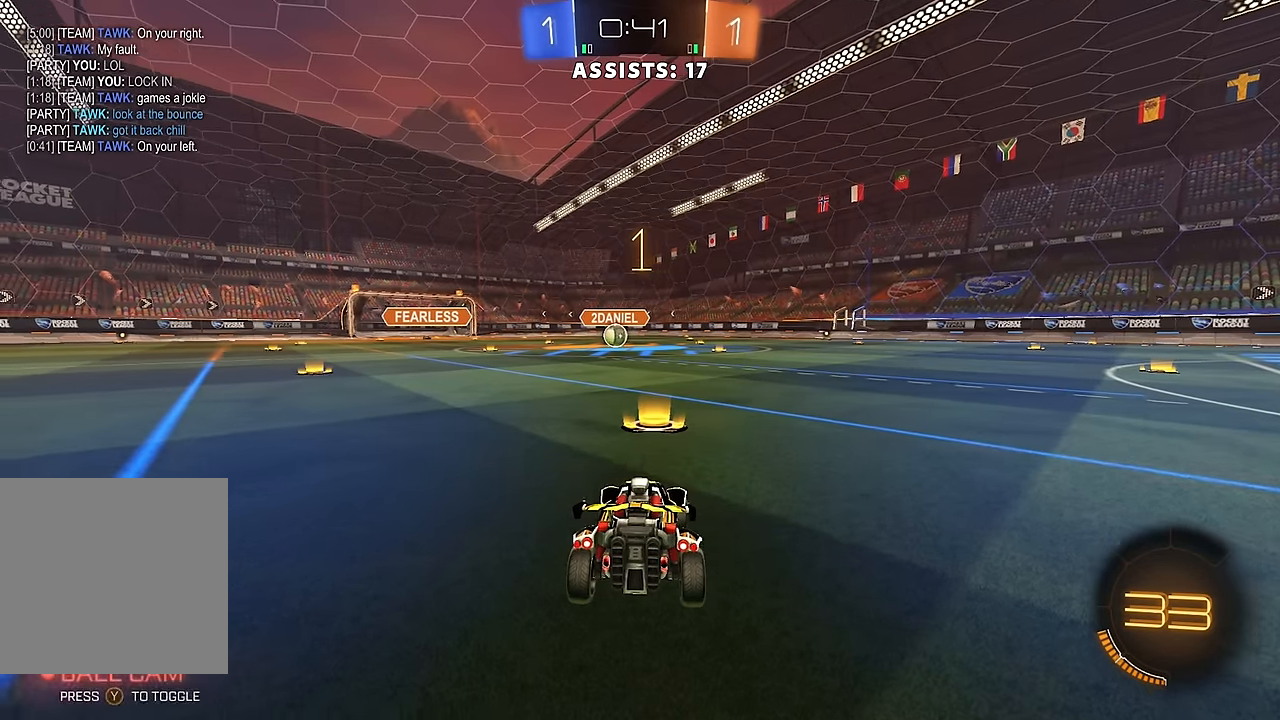
{"buttons": ["B", "R2"], "left_stick": "center", "right_stick": "center", "events": [[17, "Y", "down"], [100, "Y", "up"], [150, "Y", "down"], [233, "Y", "up"]]}
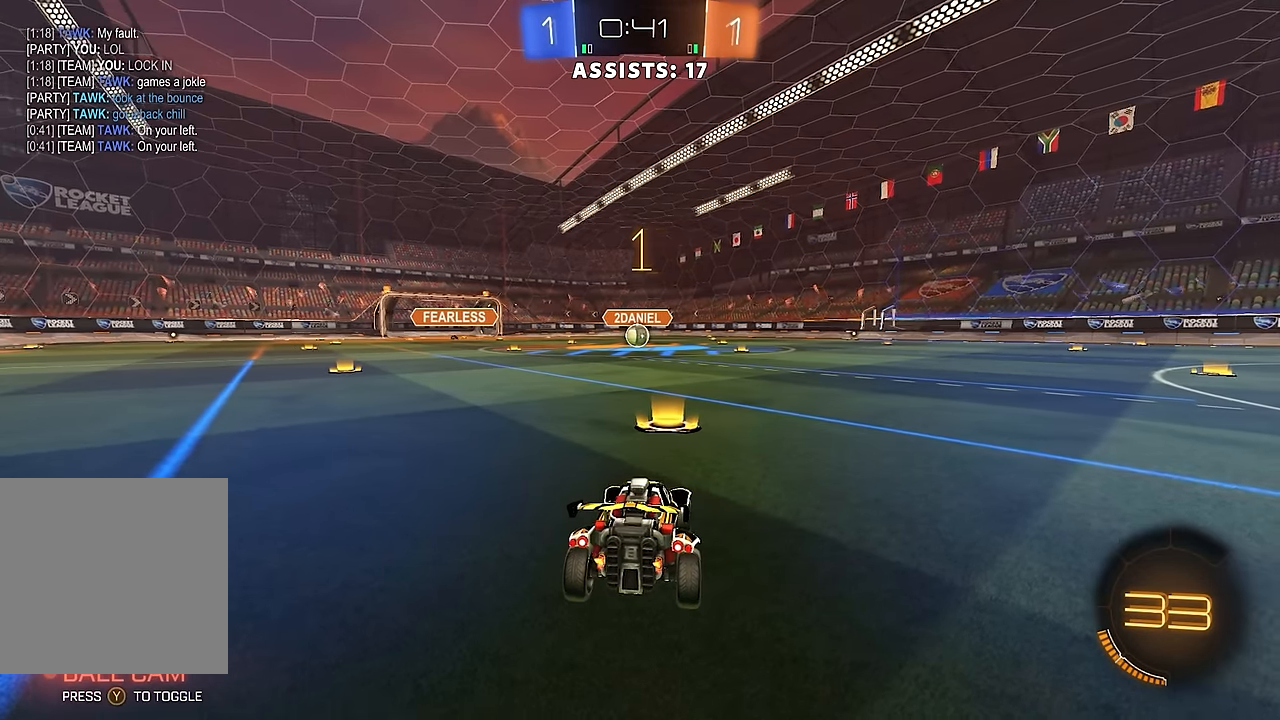
{"buttons": ["A", "B", "Y", "L1", "R2"], "left_stick": "down-left", "right_stick": "center", "events": [[283, "left_stick", "down-right"], [317, "A", "down"], [333, "L1", "down"], [383, "A", "up"], [383, "left_stick", "up-left"], [417, "B", "up"], [450, "B", "down"], [467, "A", "down"], [483, "Y", "down"], [500, "left_stick", "down-left"]]}
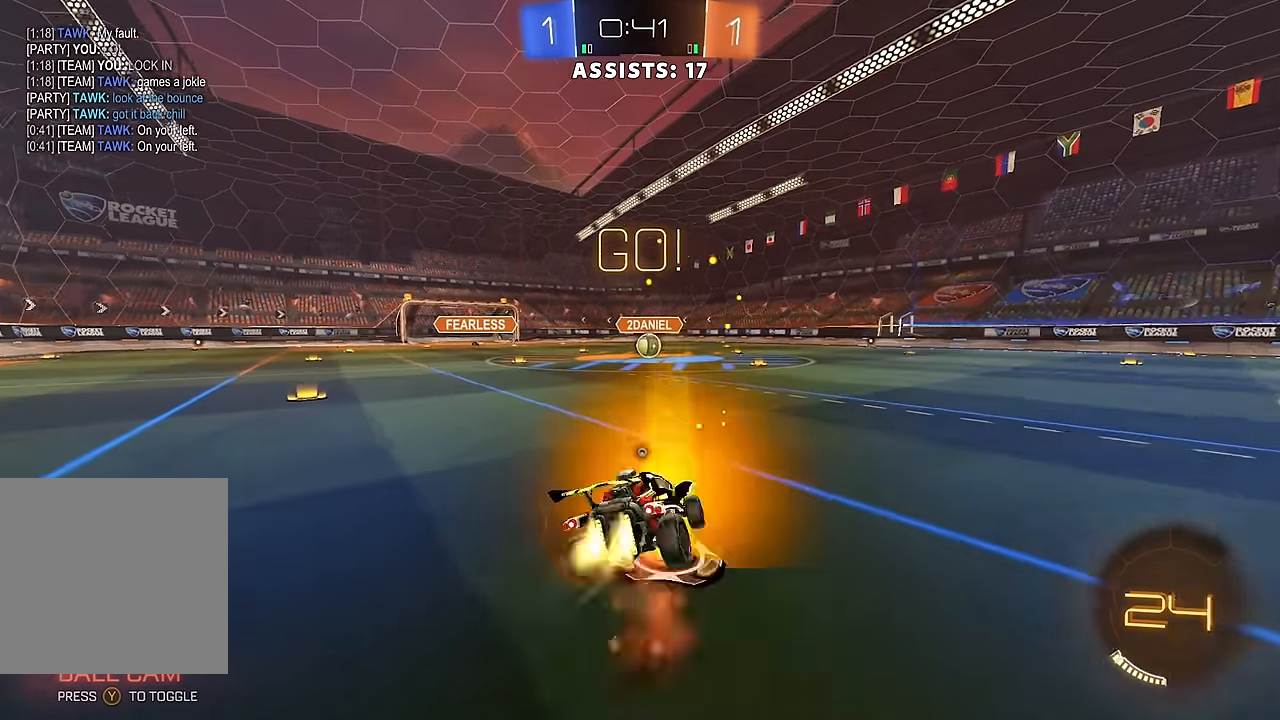
{"buttons": ["B", "L1", "R2"], "left_stick": "down-left", "right_stick": "center", "events": [[50, "A", "up"], [50, "Y", "up"], [350, "Y", "down"], [450, "Y", "up"]]}
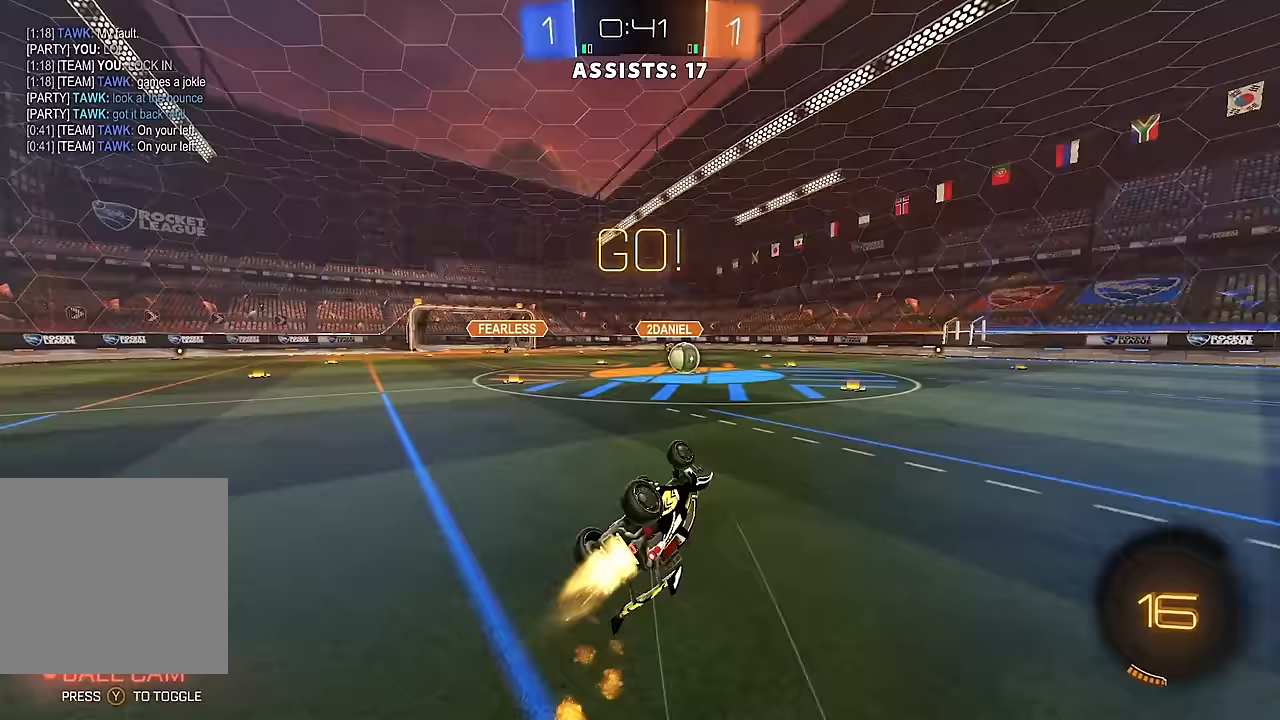
{"buttons": ["R2"], "left_stick": "right", "right_stick": "center", "events": [[233, "L1", "up"], [283, "left_stick", "center"], [350, "B", "up"], [450, "left_stick", "right"]]}
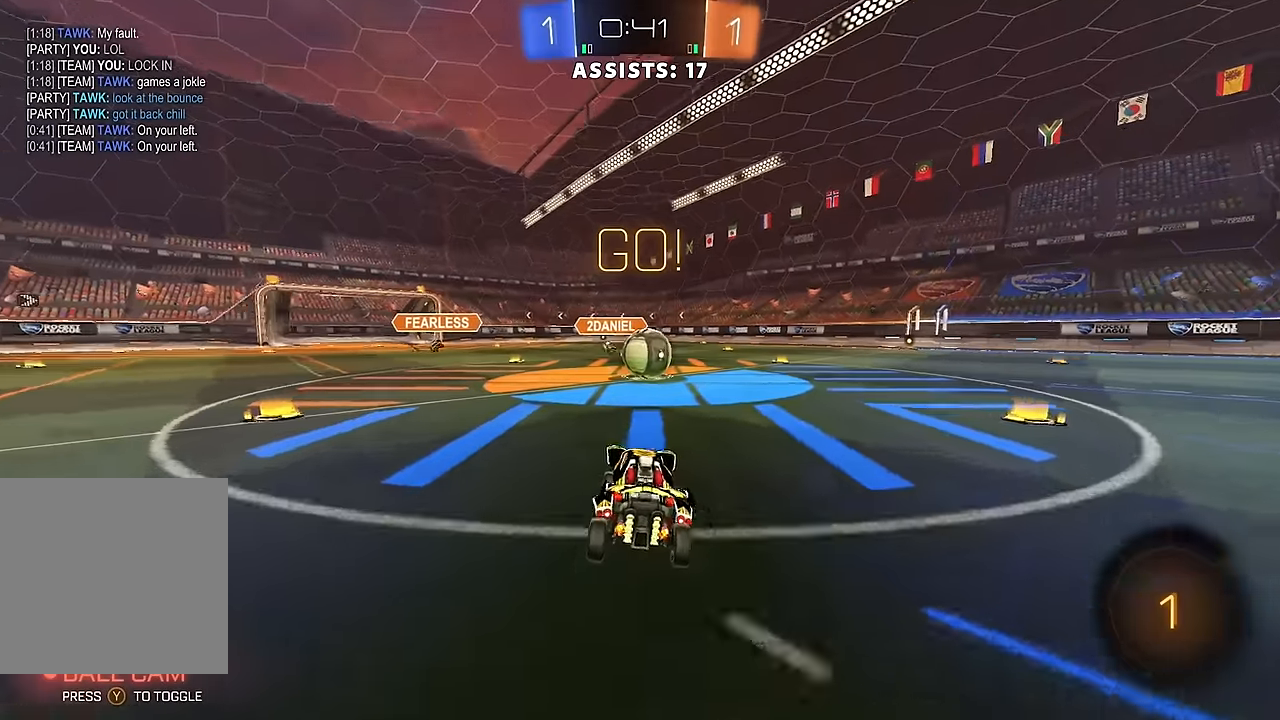
{"buttons": ["A", "L1", "R2"], "left_stick": "left", "right_stick": "center", "events": [[283, "A", "down"], [300, "left_stick", "center"], [383, "A", "up"], [417, "L1", "down"], [417, "left_stick", "left"], [500, "A", "down"]]}
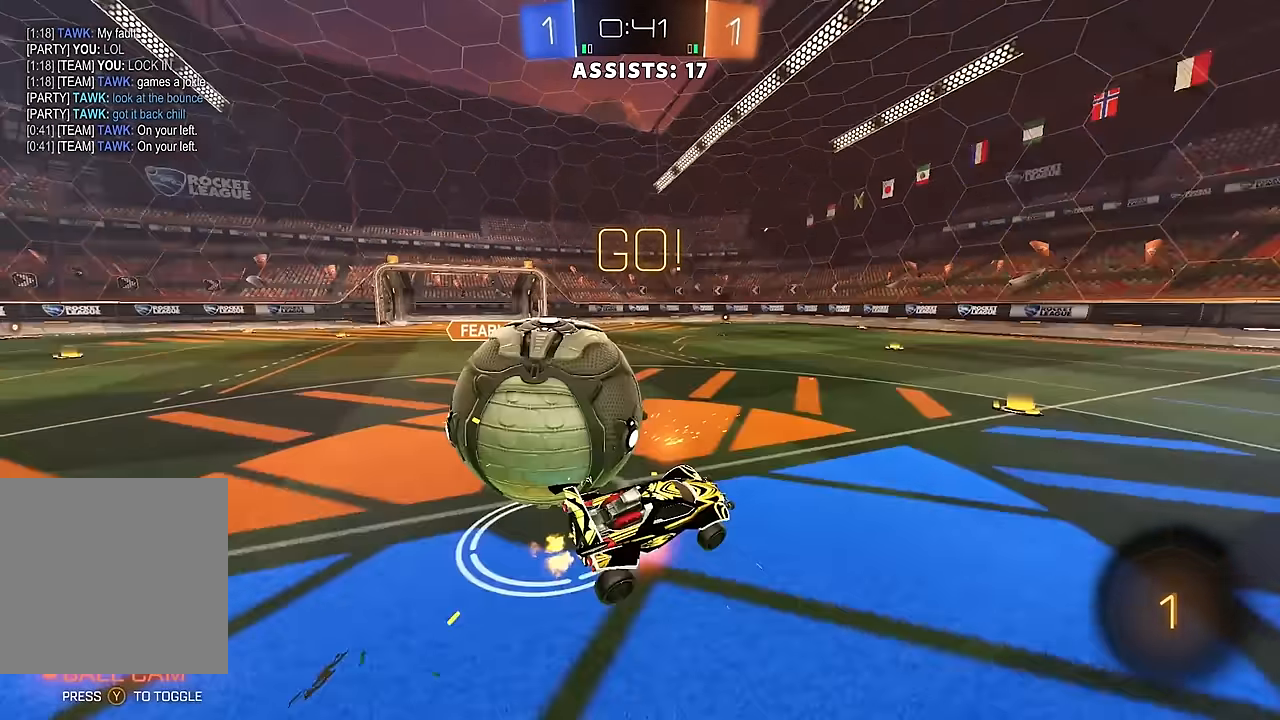
{"buttons": ["Y", "L1", "R2"], "left_stick": "left", "right_stick": "center", "events": [[183, "A", "up"], [483, "Y", "down"]]}
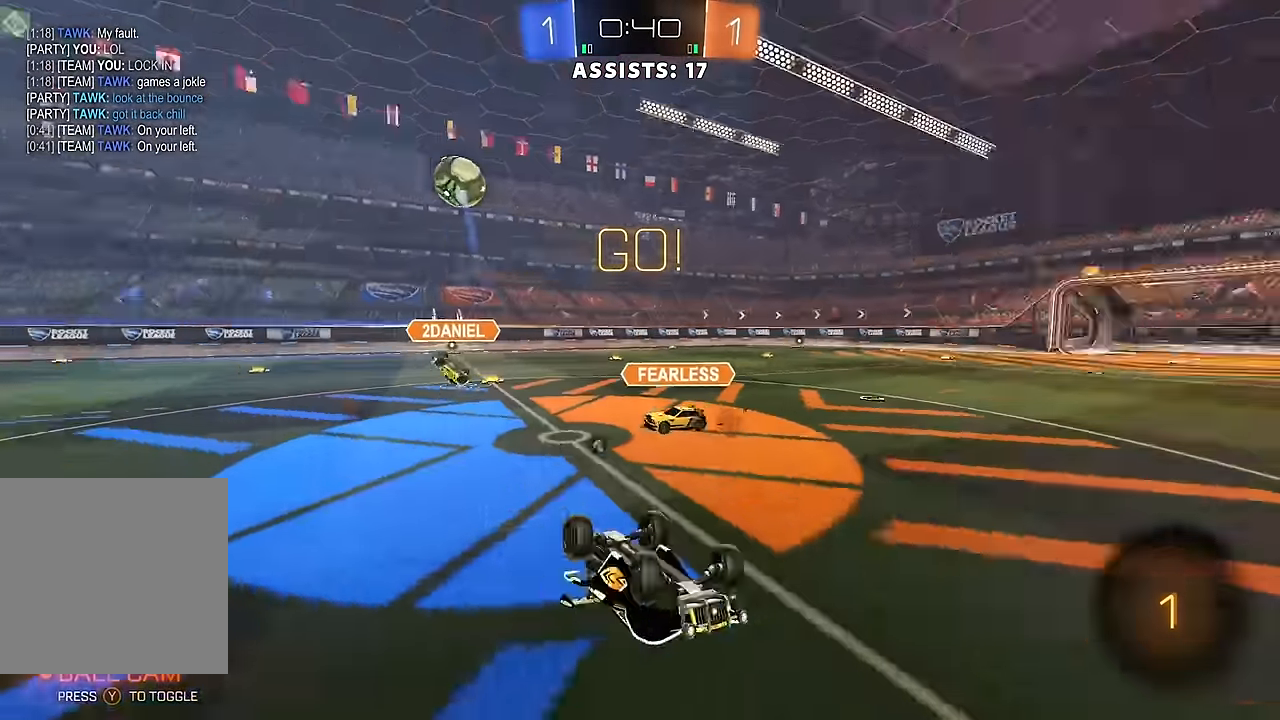
{"buttons": ["B", "R2"], "left_stick": "center", "right_stick": "center", "events": [[100, "Y", "up"], [117, "left_stick", "up-left"], [350, "L1", "up"], [367, "left_stick", "center"], [467, "B", "down"]]}
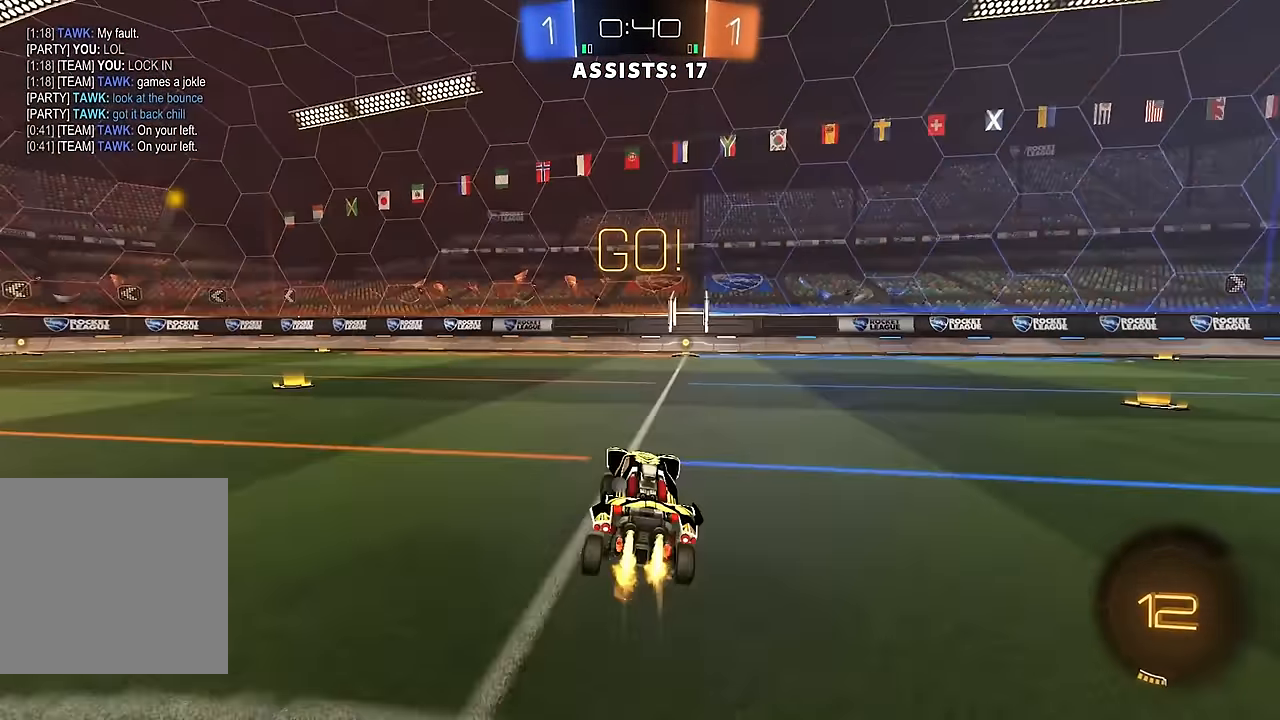
{"buttons": ["B", "Y", "R2"], "left_stick": "center", "right_stick": "center", "events": [[367, "Y", "down"]]}
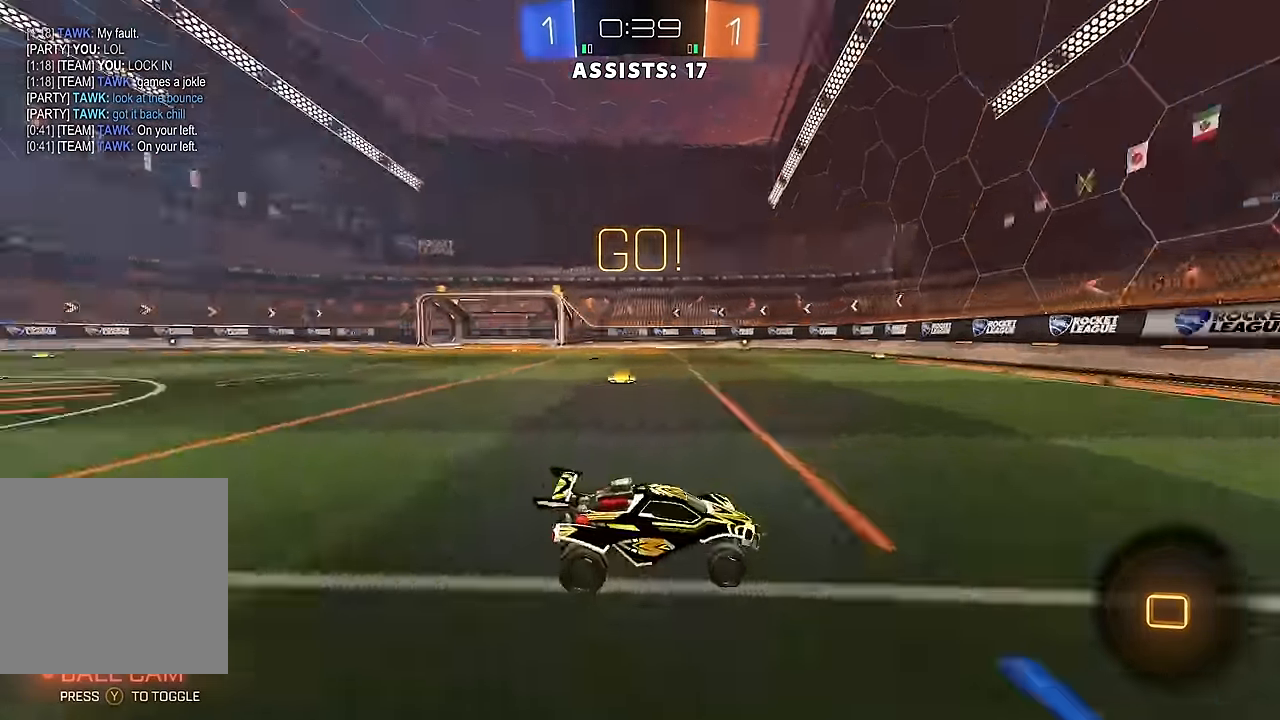
{"buttons": ["R2"], "left_stick": "center", "right_stick": "center", "events": [[17, "Y", "up"], [33, "B", "up"], [283, "left_stick", "right"], [367, "left_stick", "center"]]}